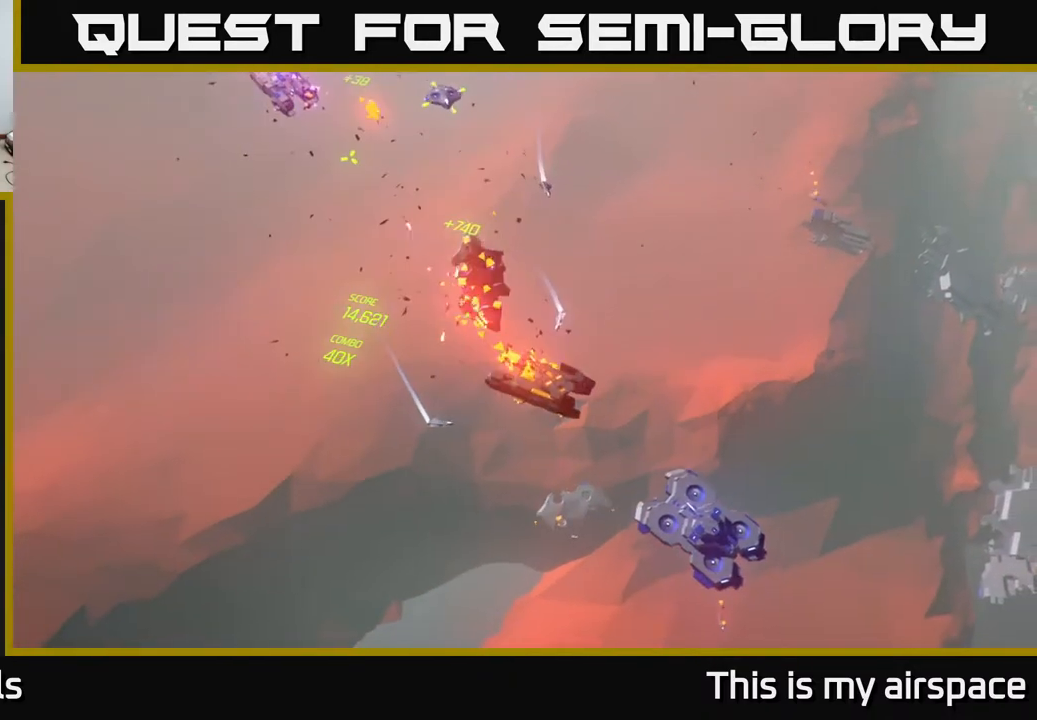
Gameplay with a controller (Xbox layout); each line is a JSON object with the inputs held at the frame after it. "events" lists button and stick changes between this image and that frame as [ms after this image, input, new state], when the widget could be followed in between. Not read: right_stick.
{"buttons": [], "left_stick": "right", "events": []}
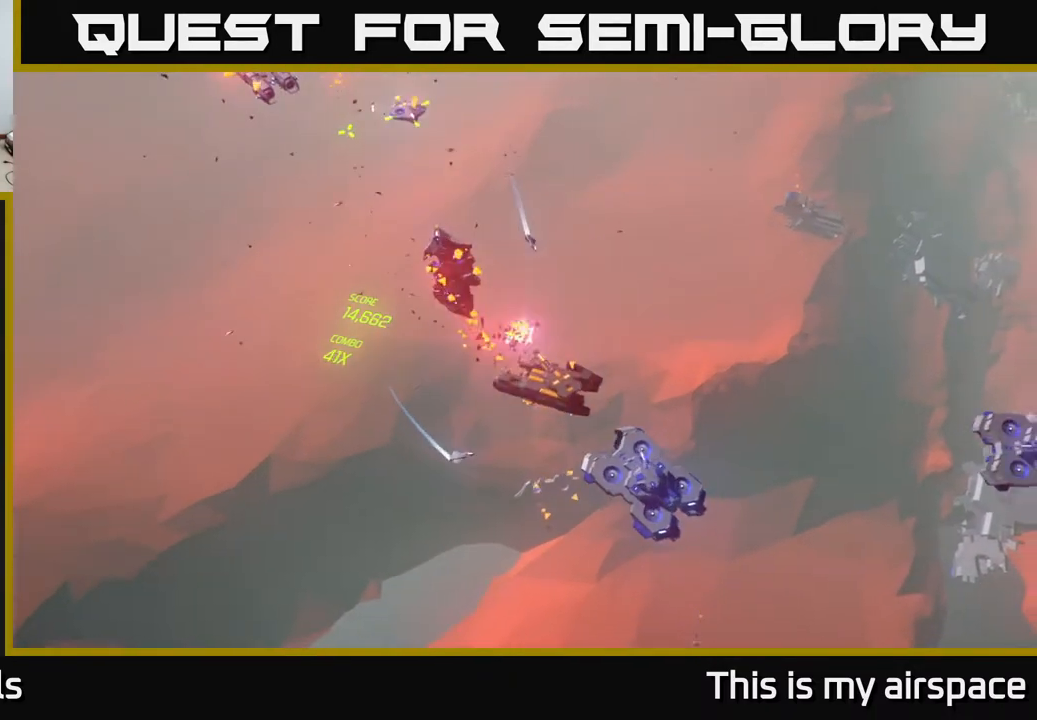
{"buttons": [], "left_stick": "right", "events": []}
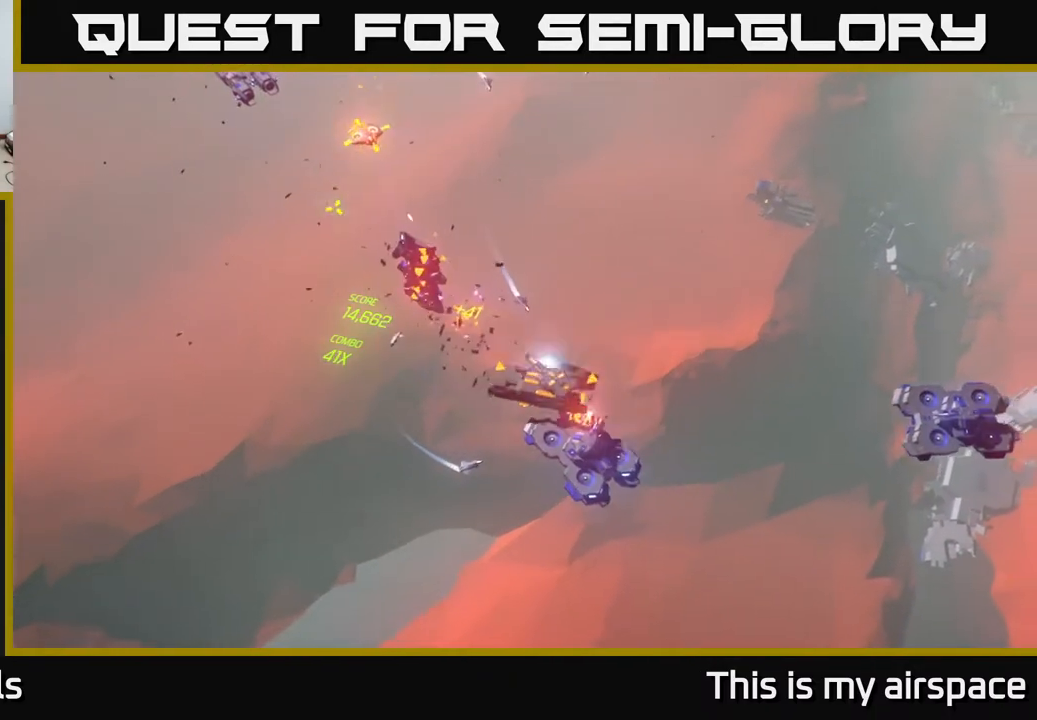
{"buttons": [], "left_stick": "right", "events": []}
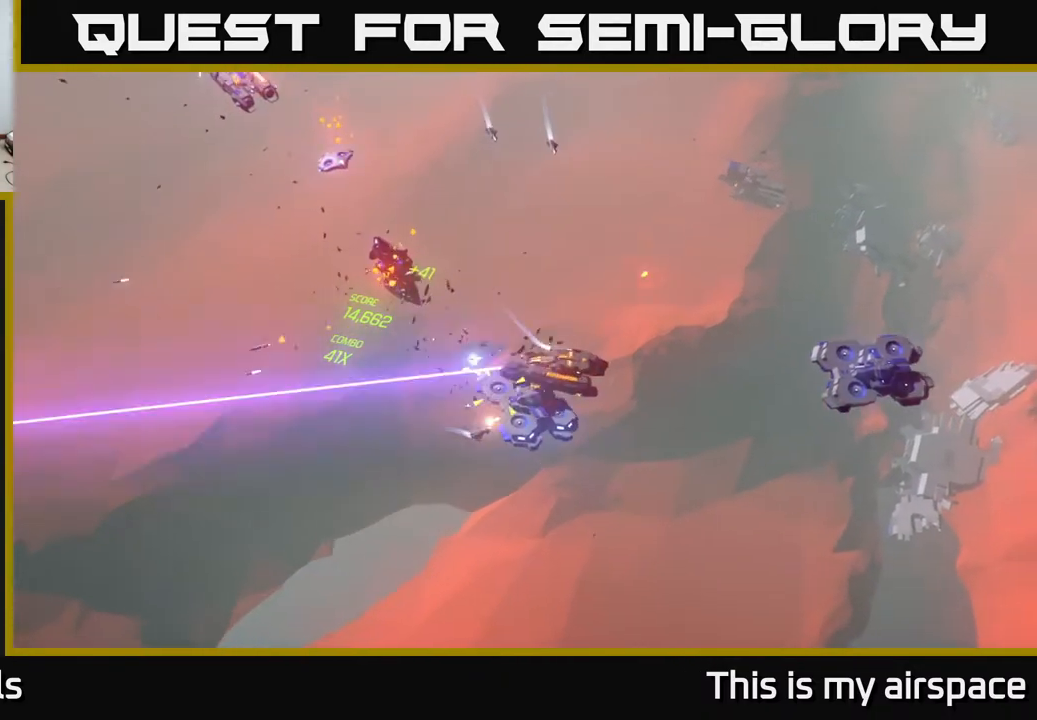
{"buttons": [], "left_stick": "right", "events": []}
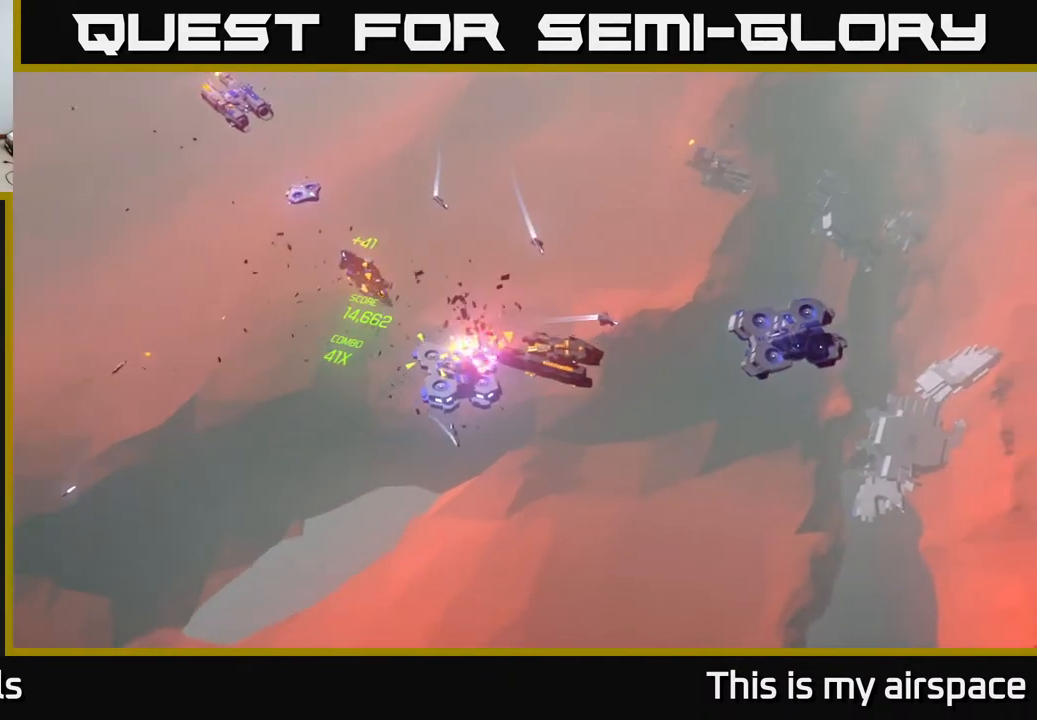
{"buttons": [], "left_stick": "right", "events": []}
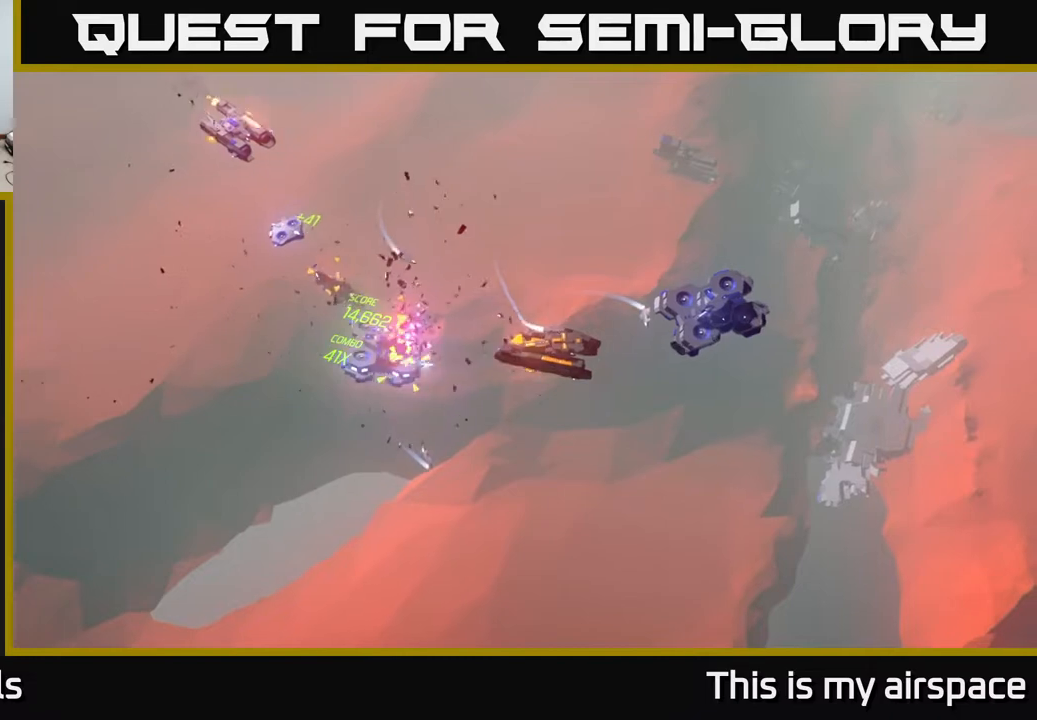
{"buttons": [], "left_stick": "right", "events": []}
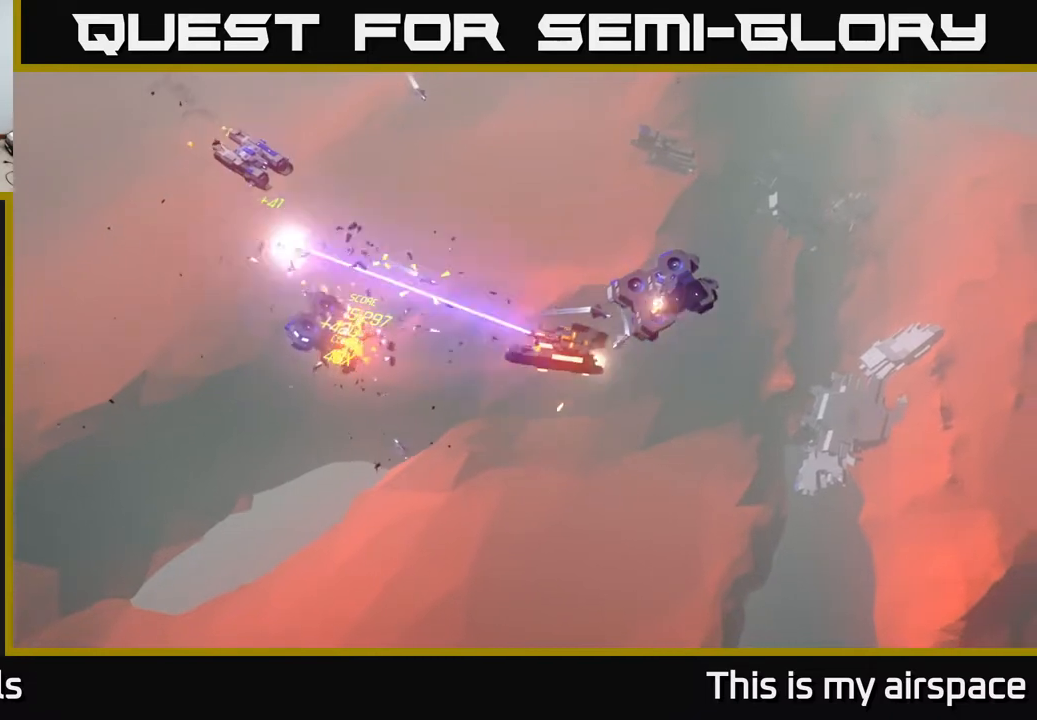
{"buttons": [], "left_stick": "right", "events": []}
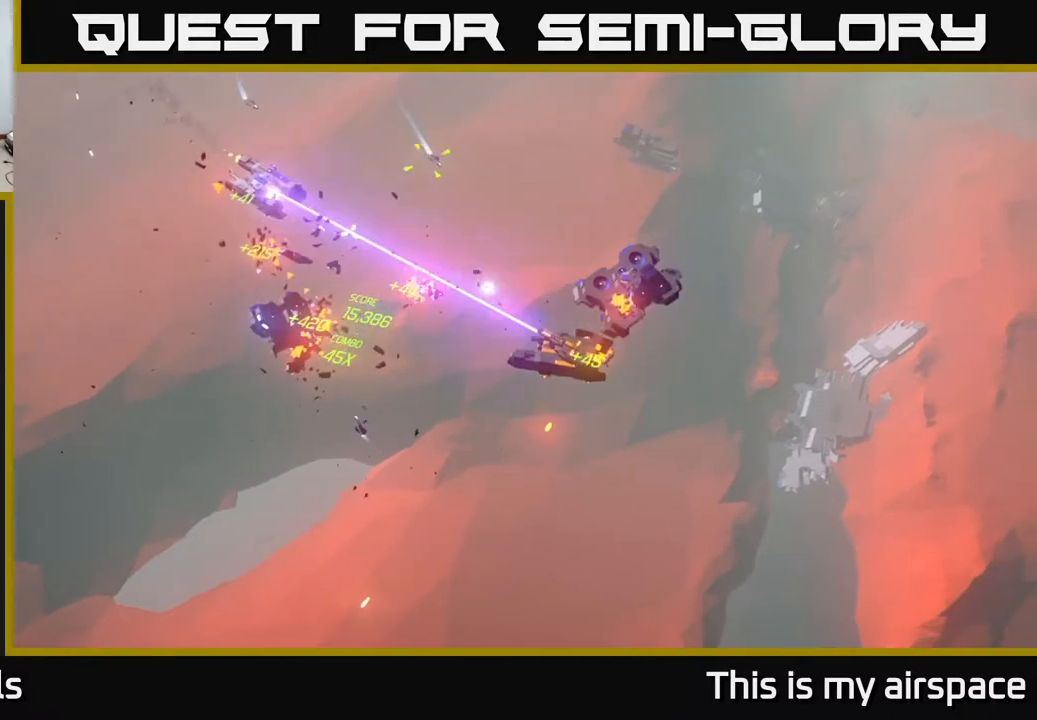
{"buttons": [], "left_stick": "right", "events": []}
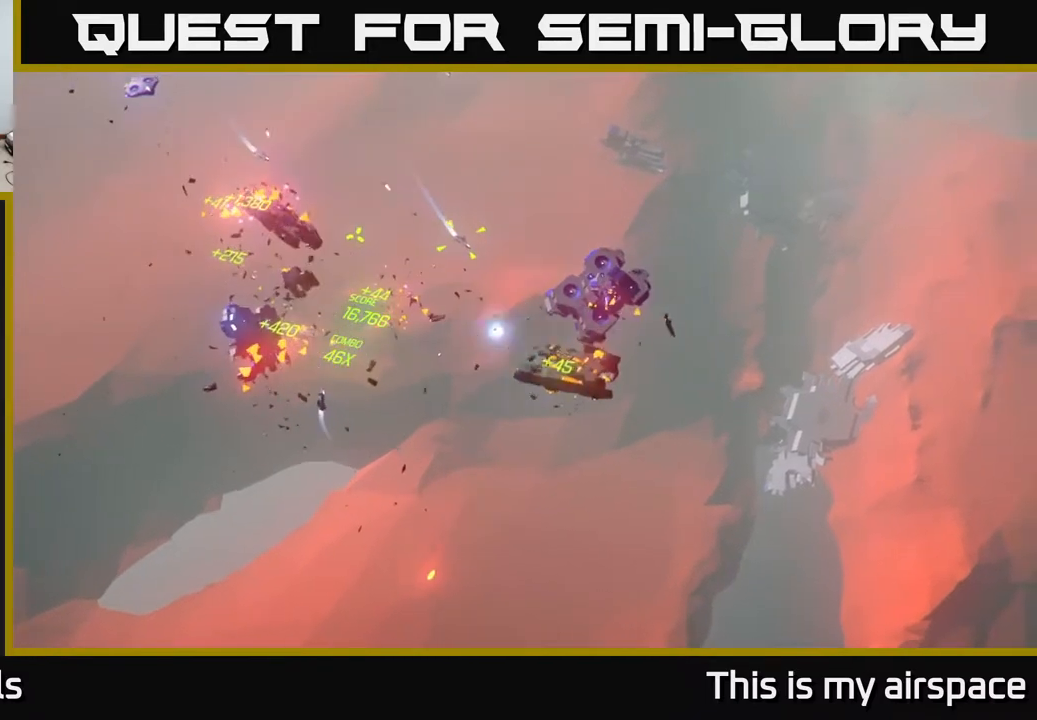
{"buttons": [], "left_stick": "right", "events": []}
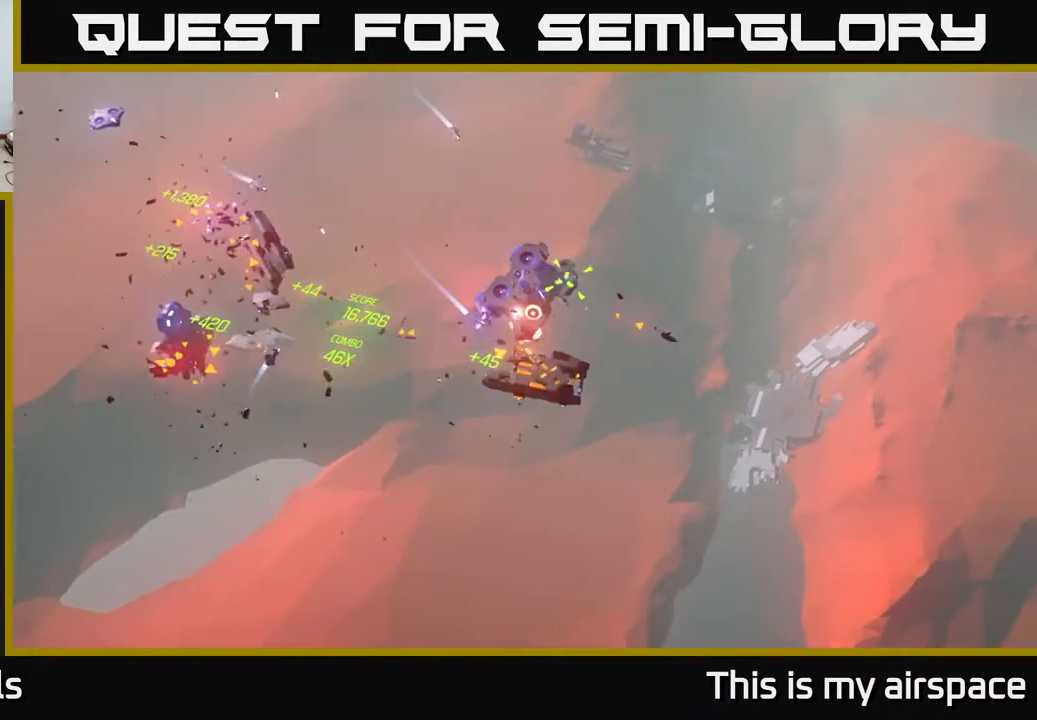
{"buttons": [], "left_stick": "up-right", "events": [[200, "left_stick", "up-right"]]}
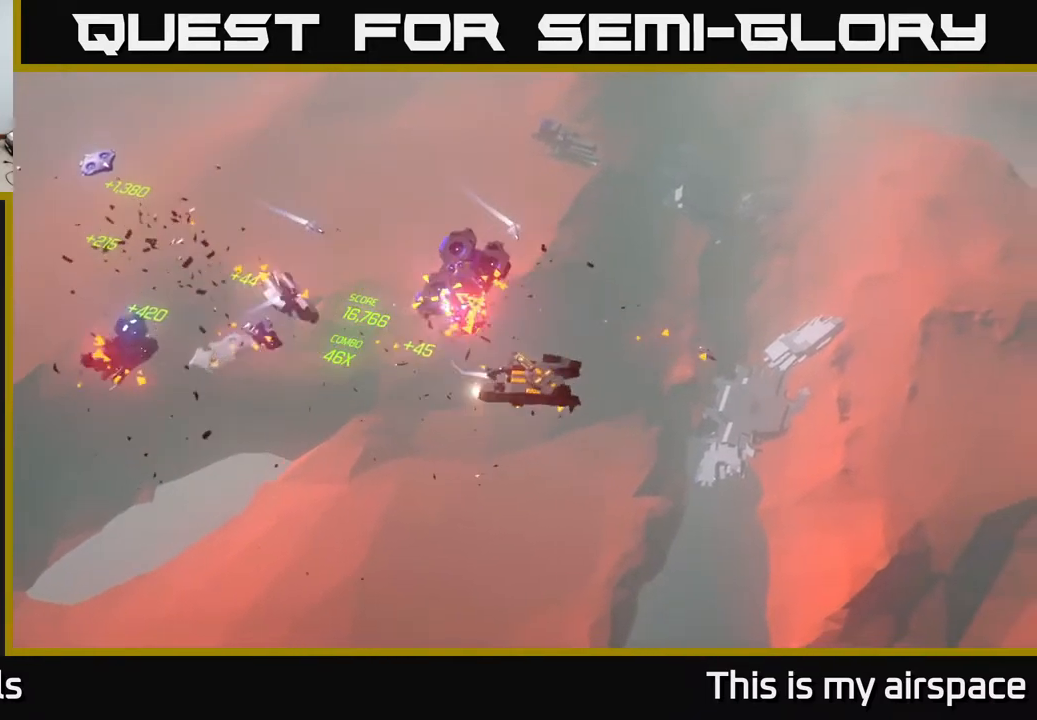
{"buttons": [], "left_stick": "up-right", "events": []}
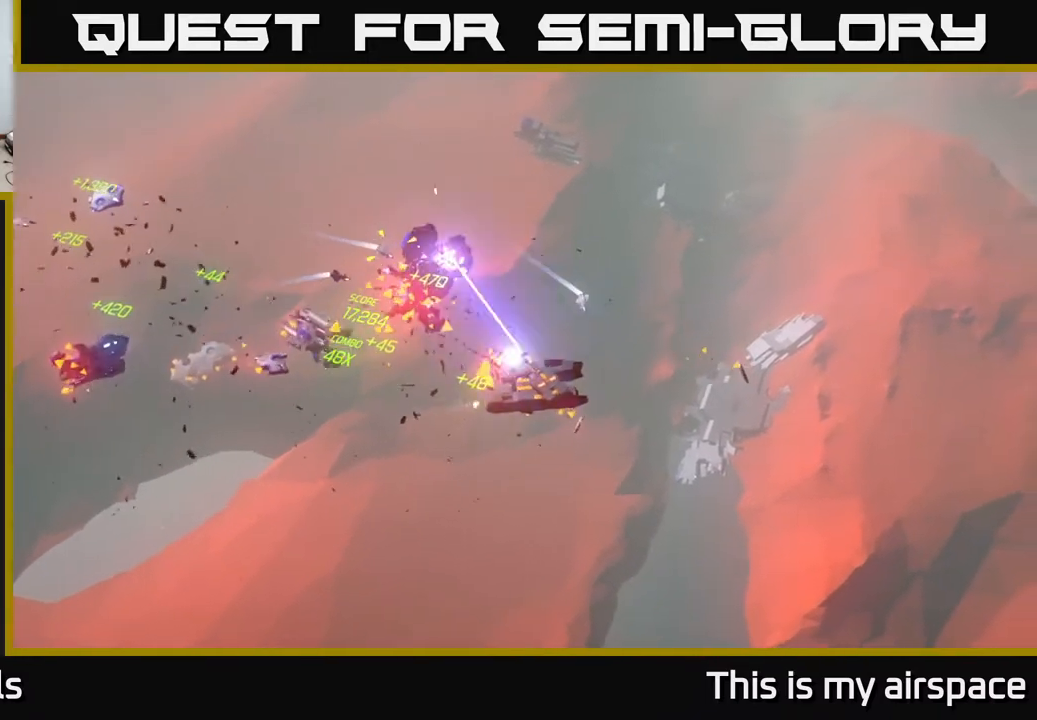
{"buttons": [], "left_stick": "up-right", "events": []}
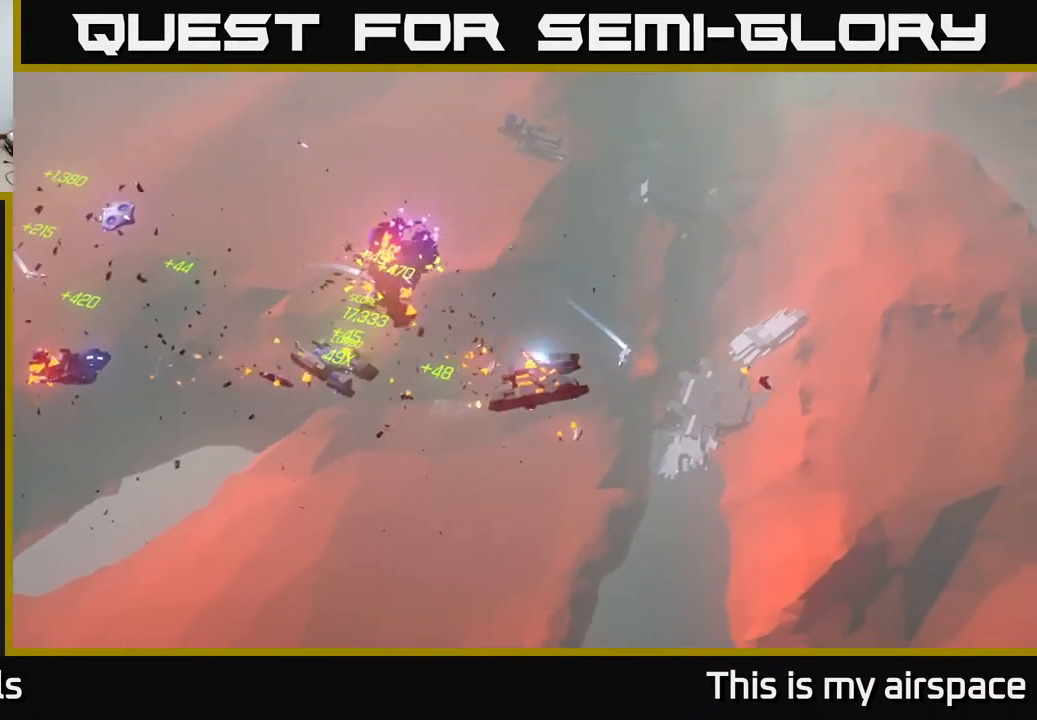
{"buttons": [], "left_stick": "up-right", "events": []}
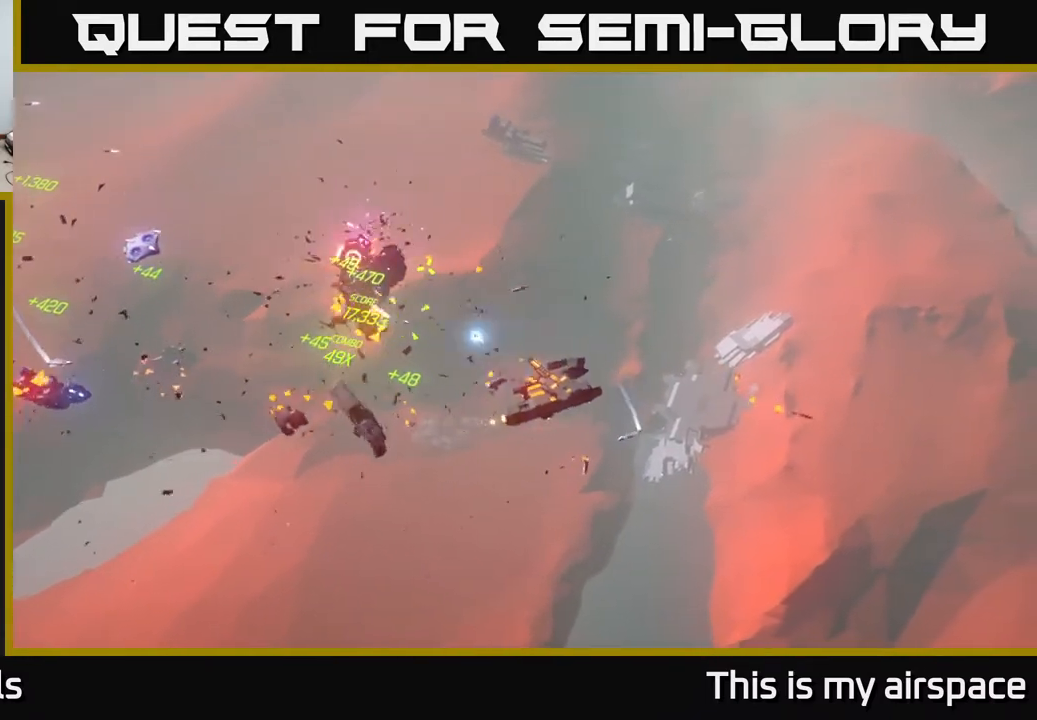
{"buttons": [], "left_stick": "up-right", "events": []}
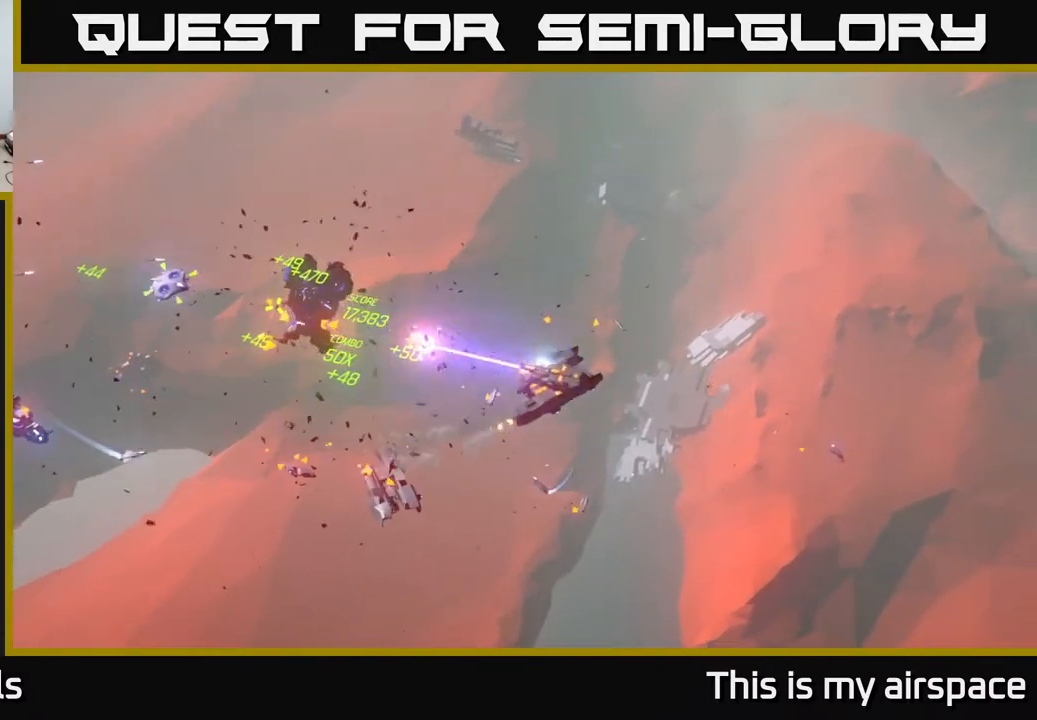
{"buttons": [], "left_stick": "up", "events": [[333, "left_stick", "up"]]}
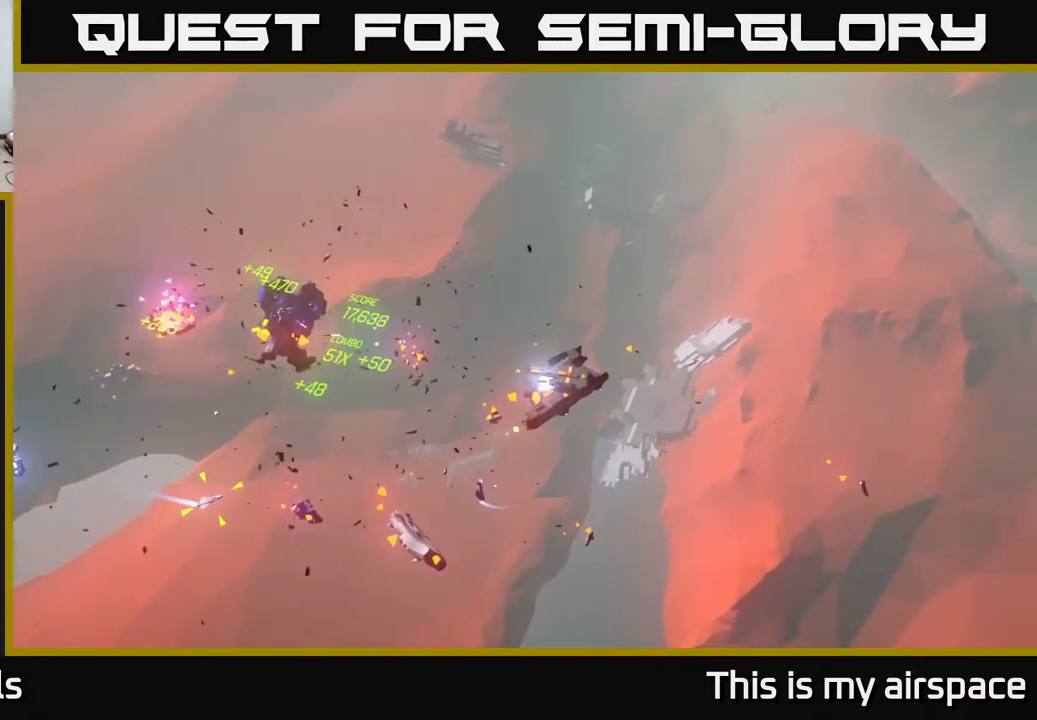
{"buttons": [], "left_stick": "up", "events": []}
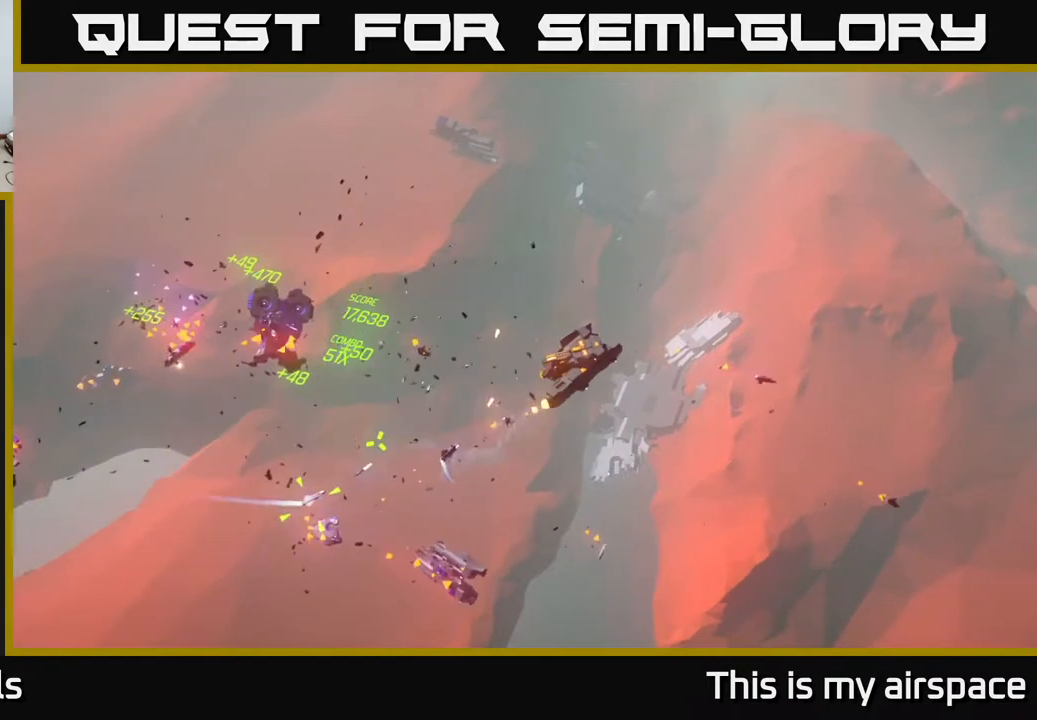
{"buttons": [], "left_stick": "up", "events": []}
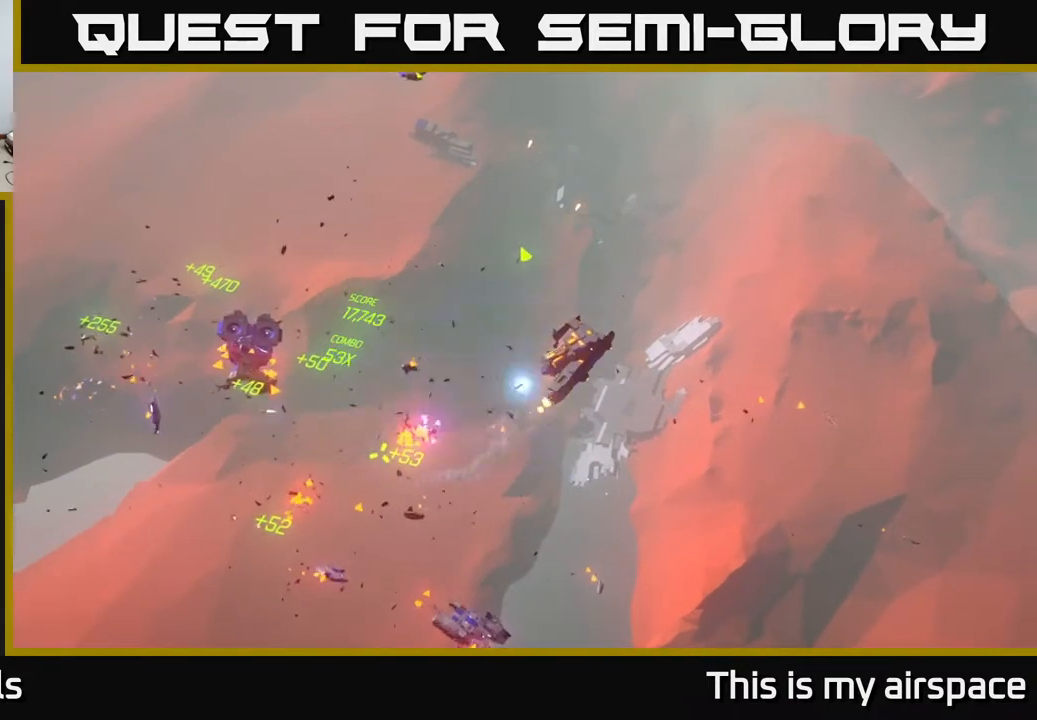
{"buttons": [], "left_stick": "up", "events": []}
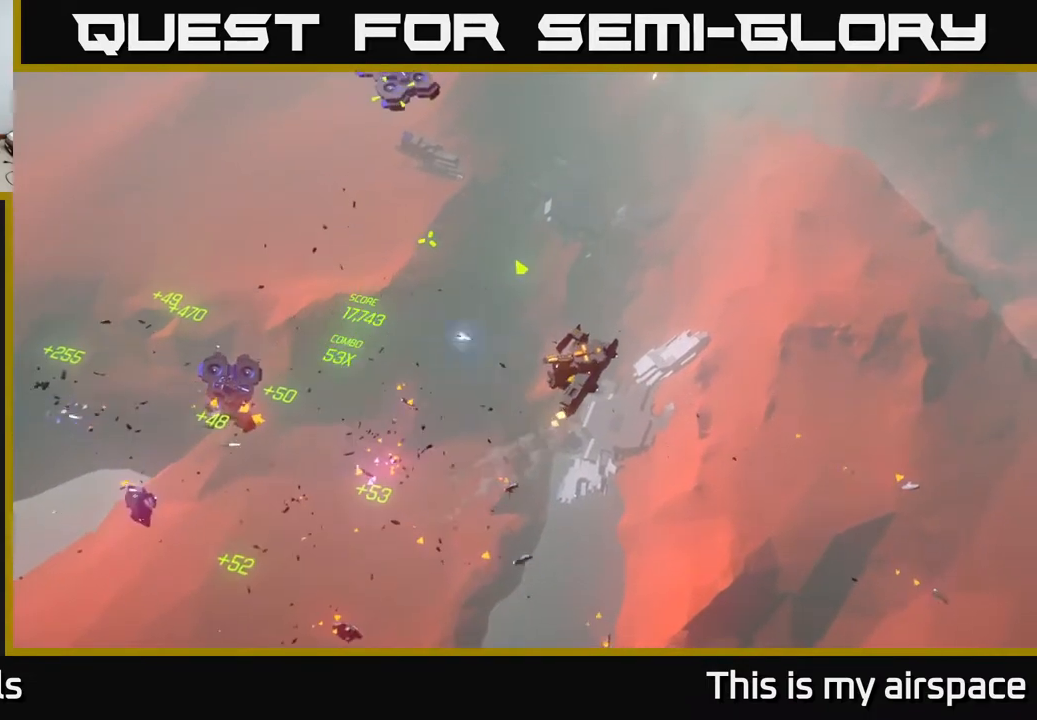
{"buttons": [], "left_stick": "up-right", "events": [[333, "left_stick", "up-right"]]}
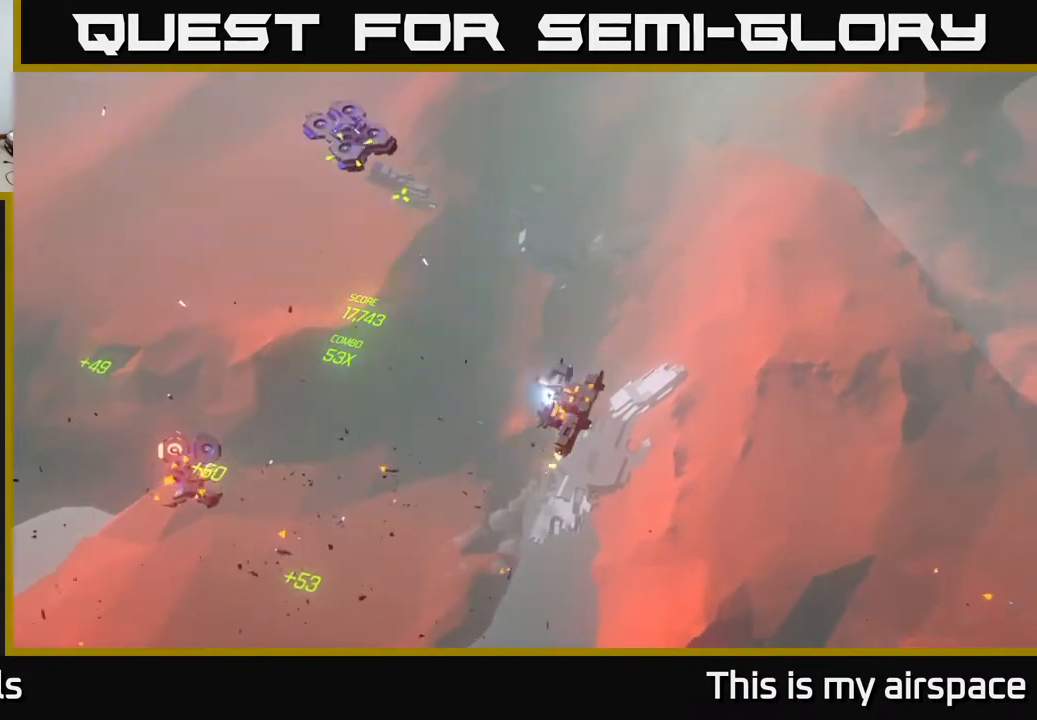
{"buttons": [], "left_stick": "up", "events": [[167, "left_stick", "up"]]}
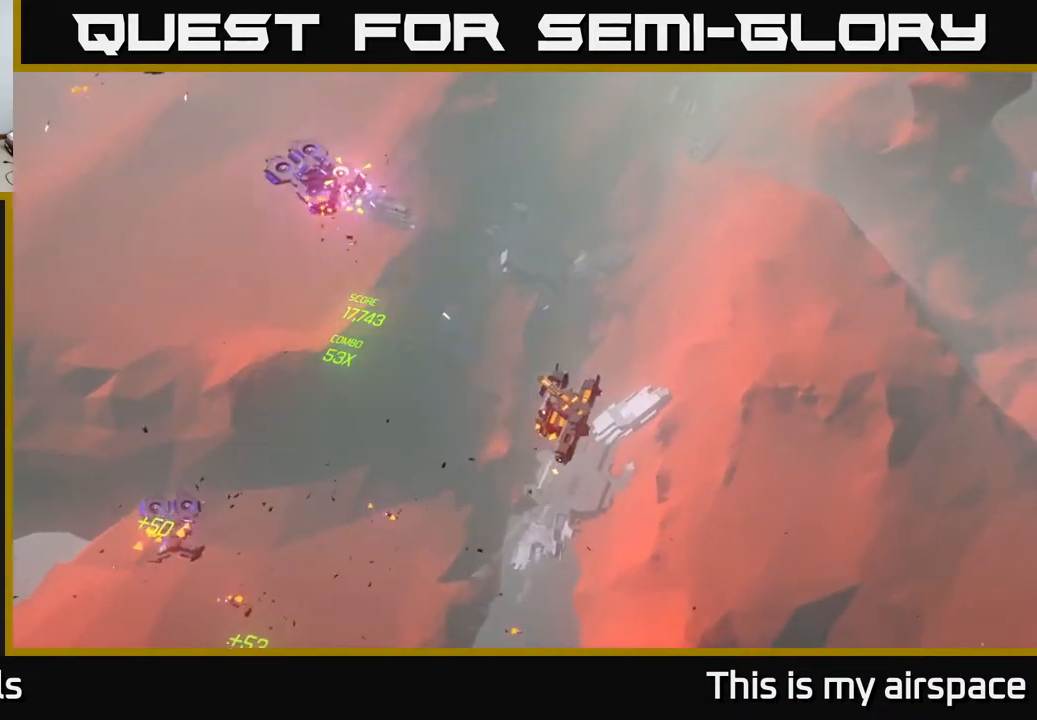
{"buttons": [], "left_stick": "up", "events": []}
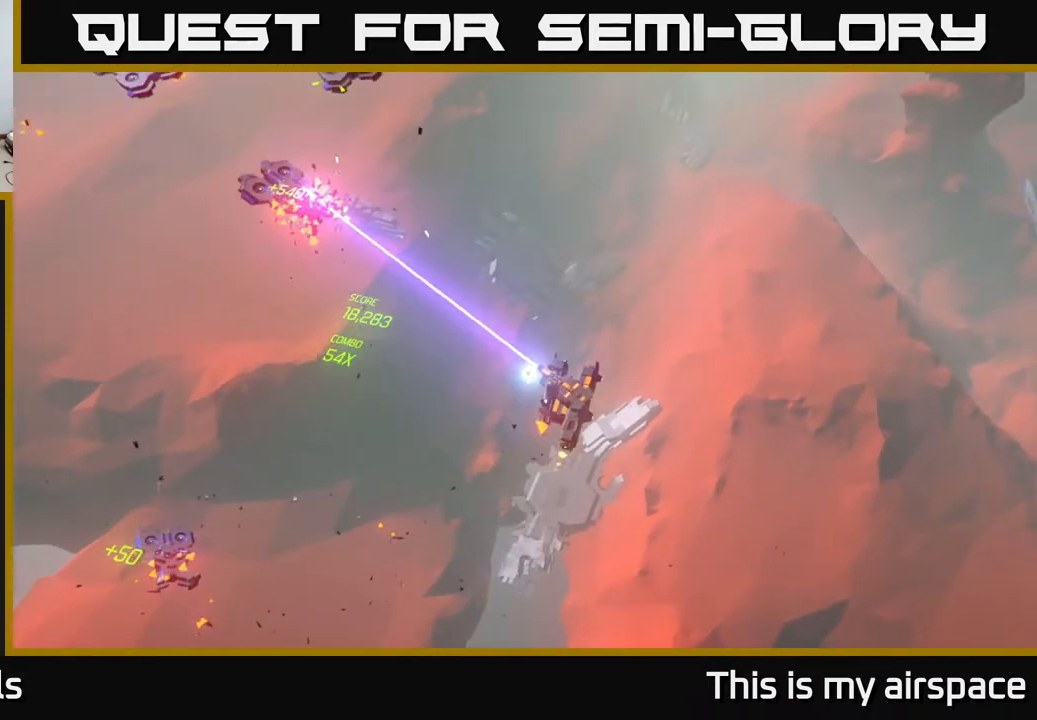
{"buttons": [], "left_stick": "up", "events": []}
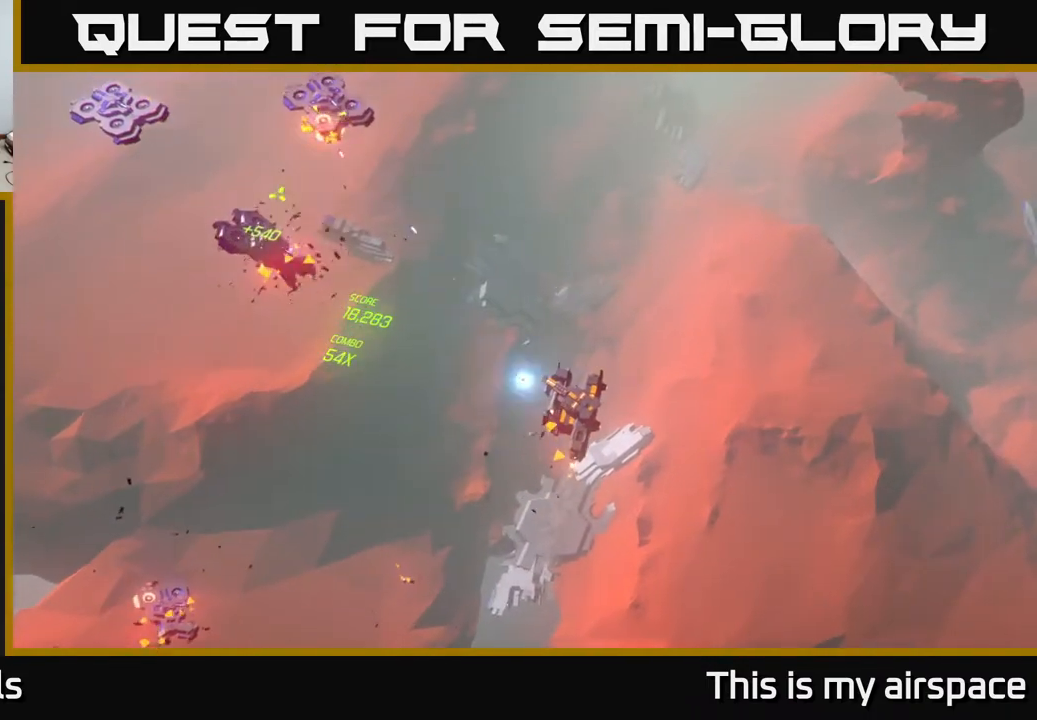
{"buttons": [], "left_stick": "up-right", "events": [[100, "left_stick", "up-right"]]}
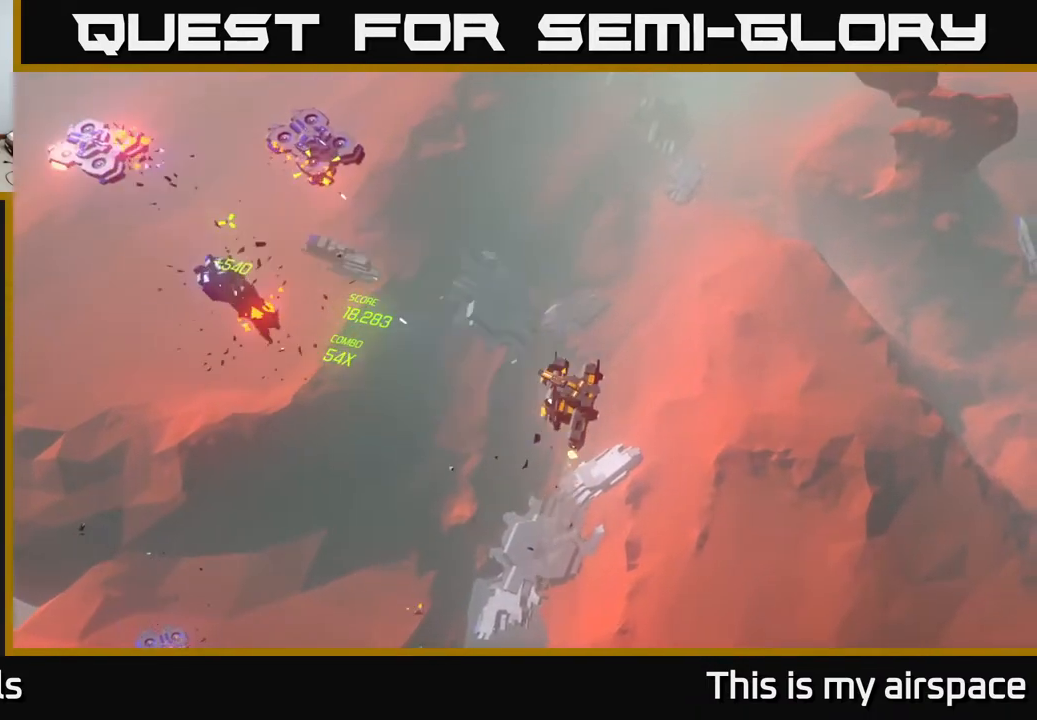
{"buttons": [], "left_stick": "up-right", "events": []}
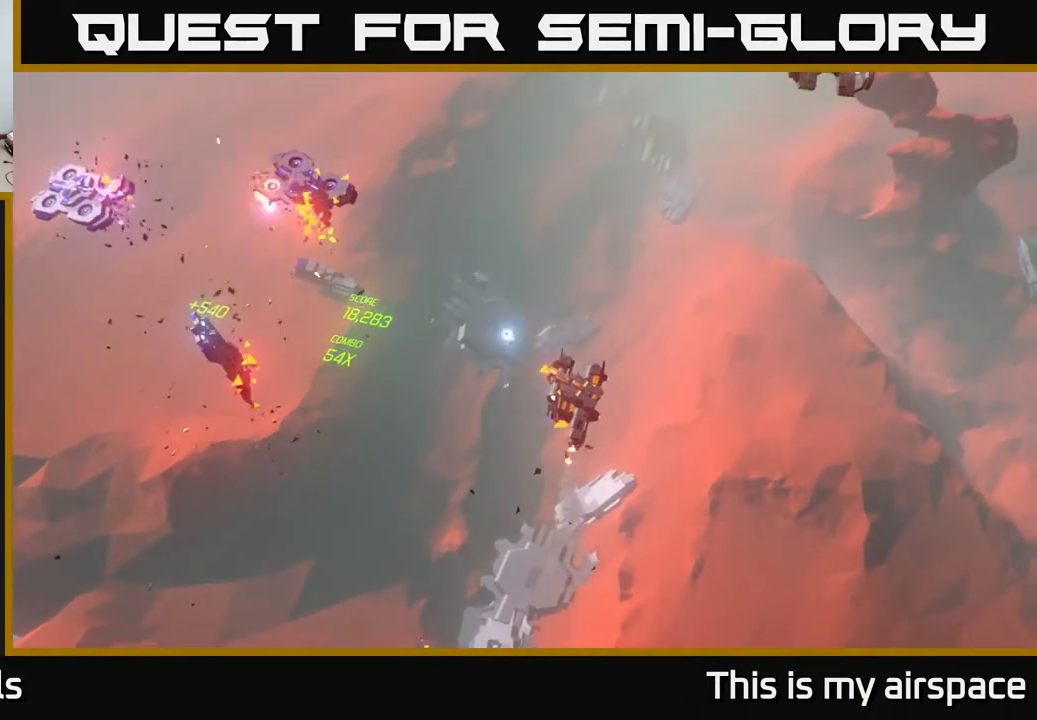
{"buttons": [], "left_stick": "right", "events": [[333, "left_stick", "right"]]}
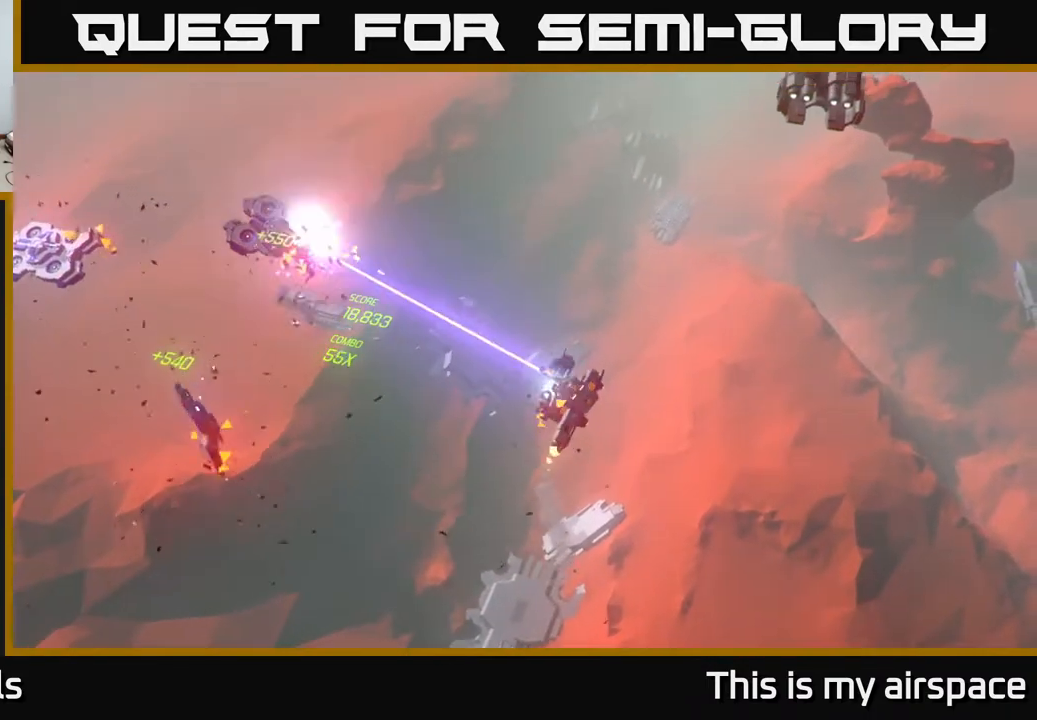
{"buttons": [], "left_stick": "down-right", "events": [[350, "left_stick", "down-right"]]}
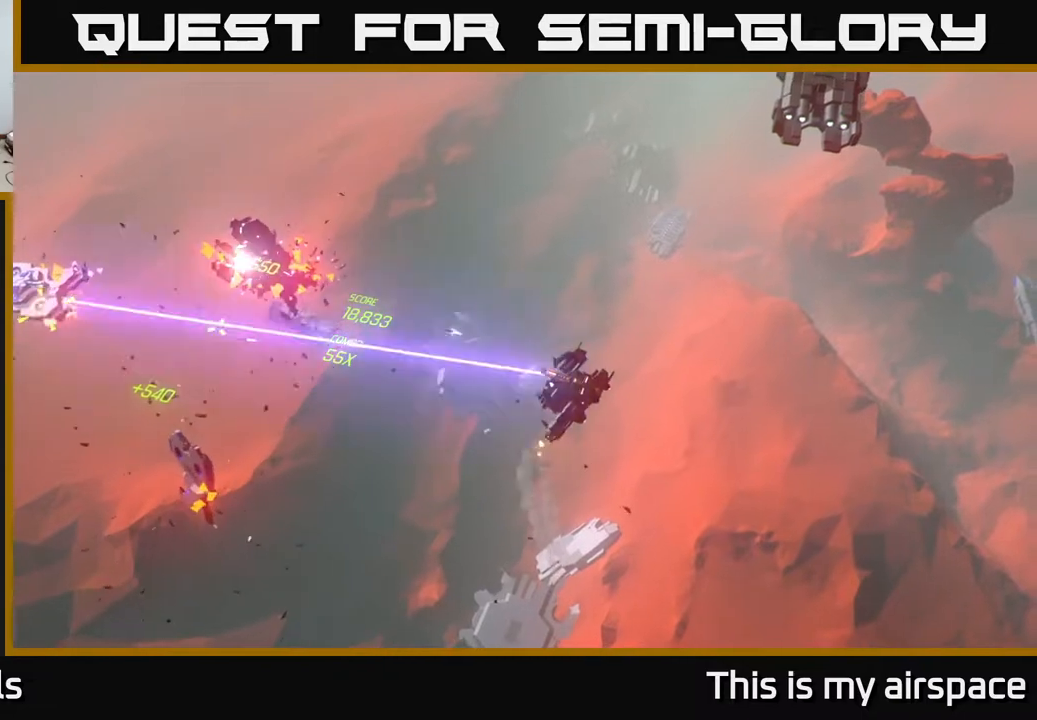
{"buttons": [], "left_stick": "down-right", "events": []}
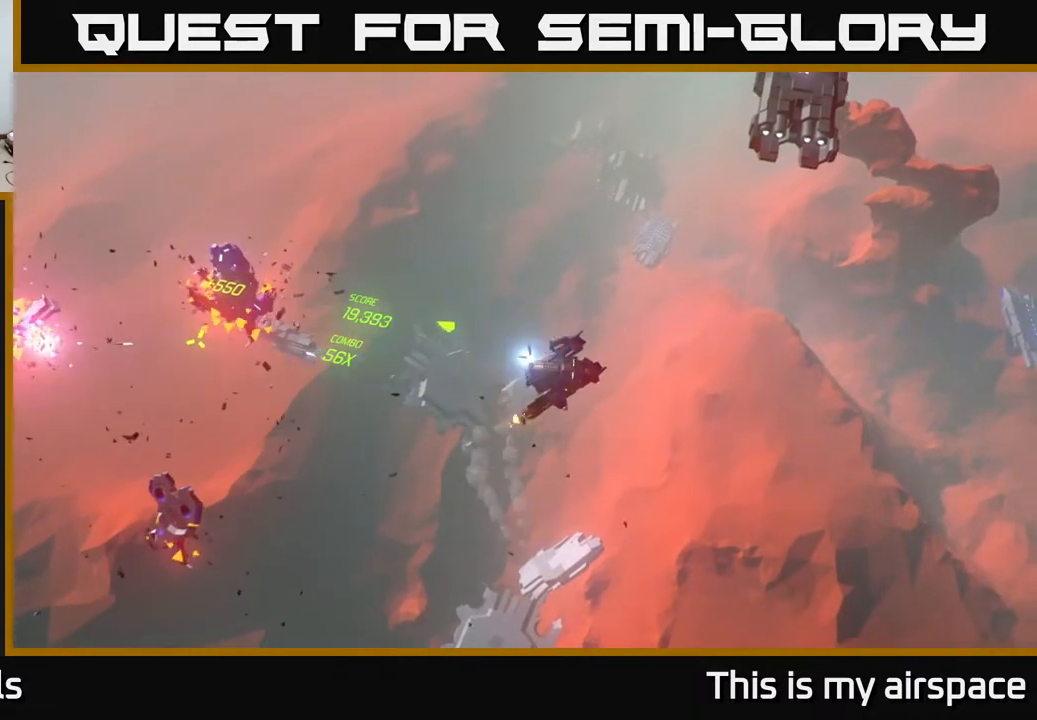
{"buttons": [], "left_stick": "right", "events": [[283, "left_stick", "right"]]}
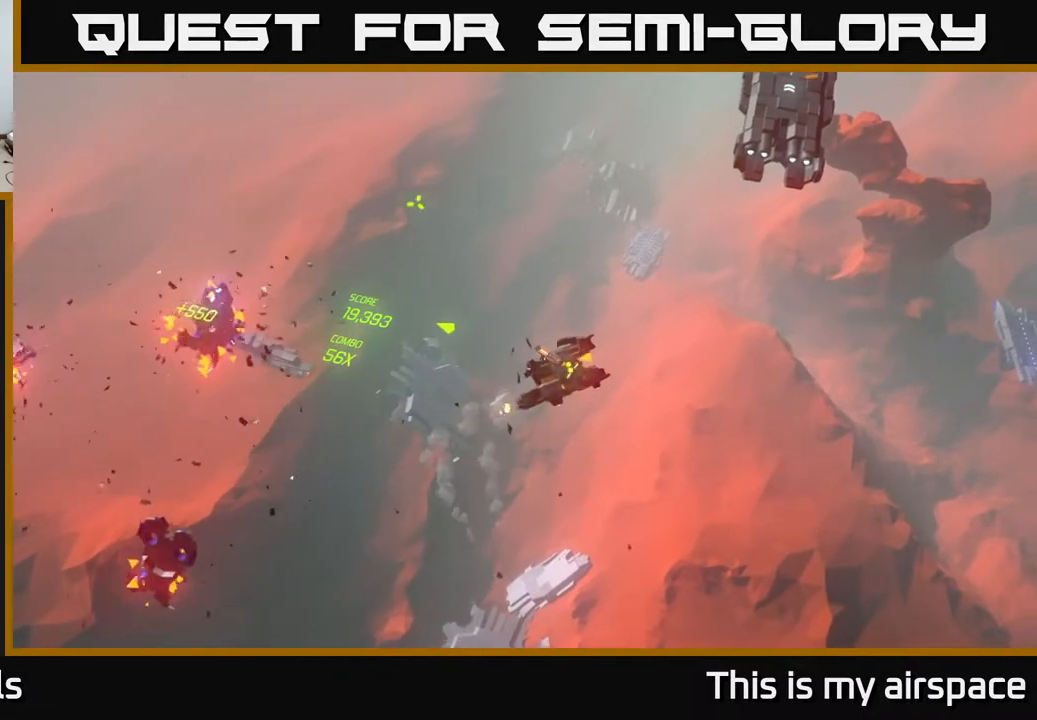
{"buttons": [], "left_stick": "right", "events": []}
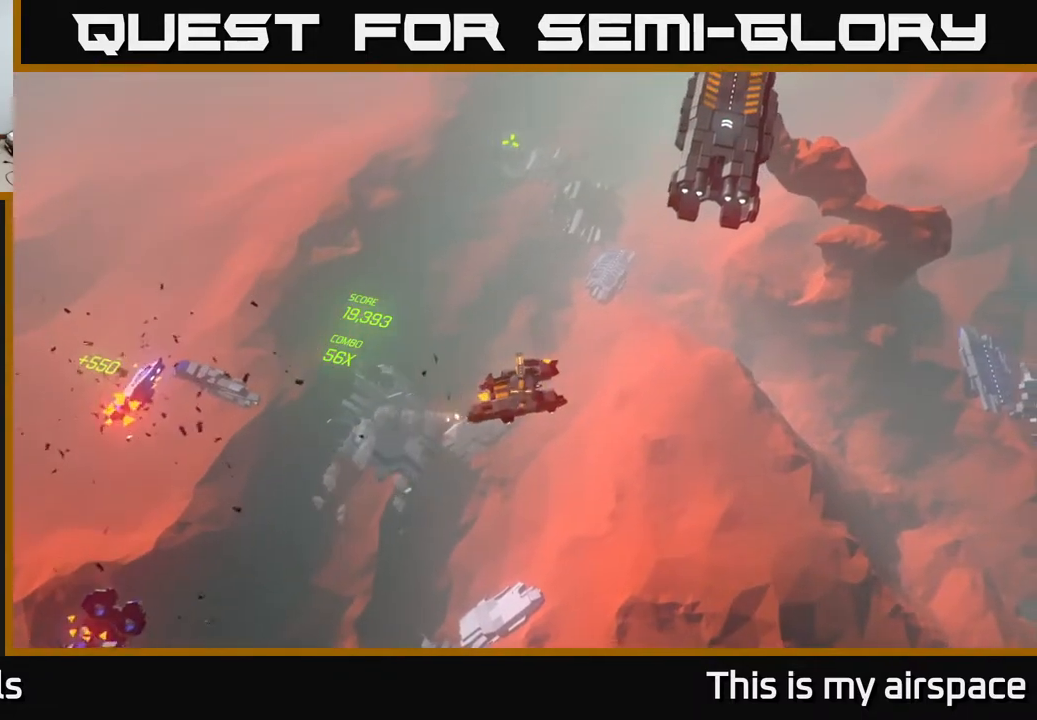
{"buttons": [], "left_stick": "center", "events": [[367, "left_stick", "center"]]}